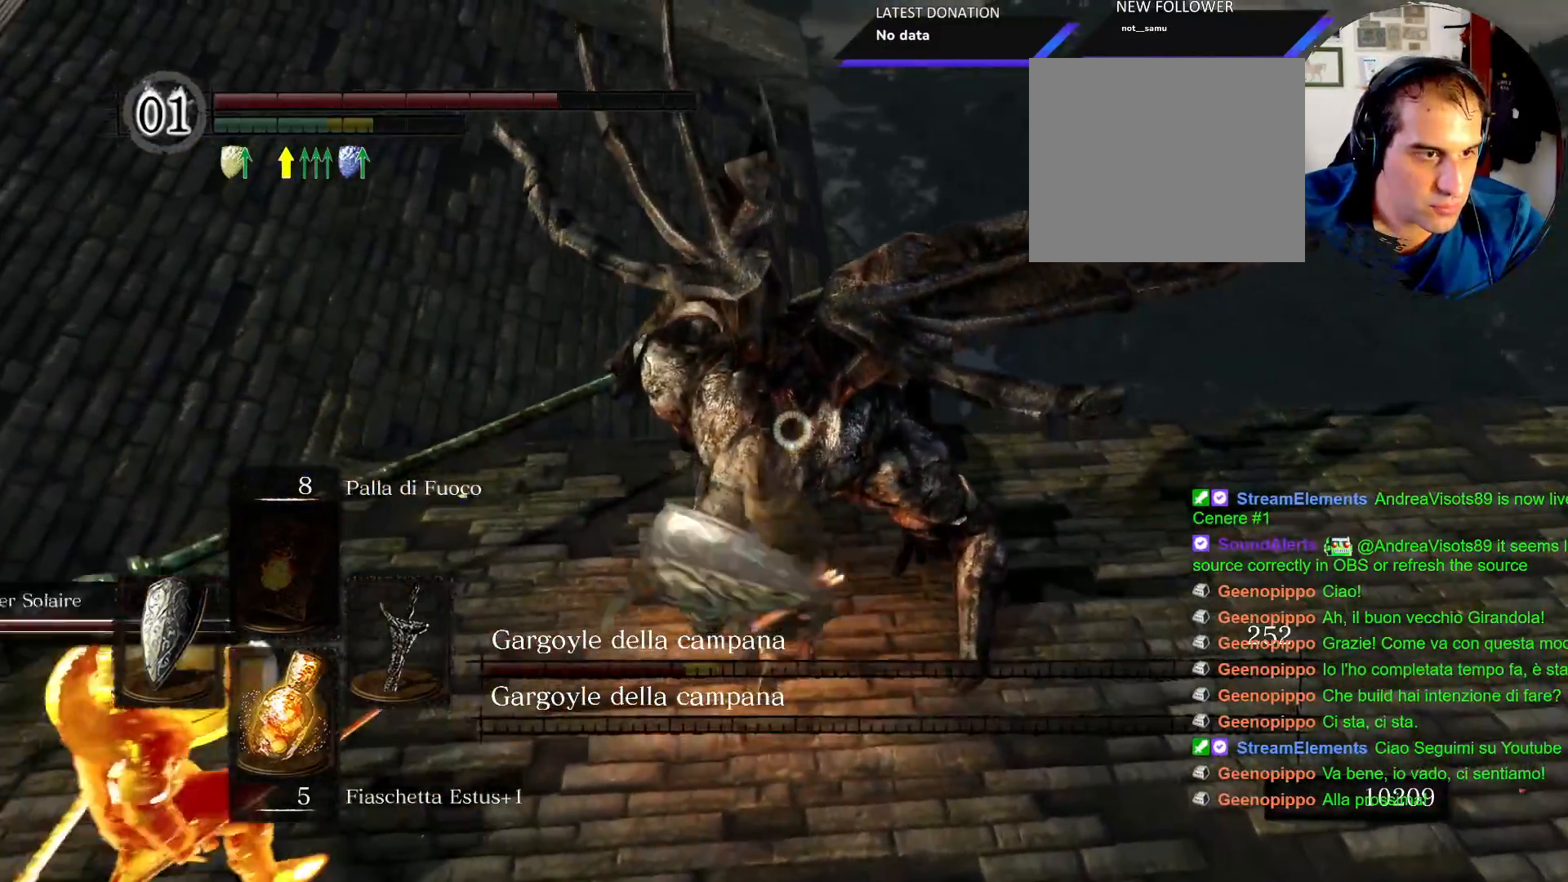
Gameplay with a controller (PlayStation layout); each line is a JSON object with the inputs held at the frame after it (dt_ms = milliseconds from this image to that frame). "events" lists button and stick changes between this image and that frame as [ms after this image, input, new state], when the widget could be followed in between. Not read: L3 R3.
{"dt_ms": 1000, "buttons": [], "left_stick": "right", "right_stick": "center"}
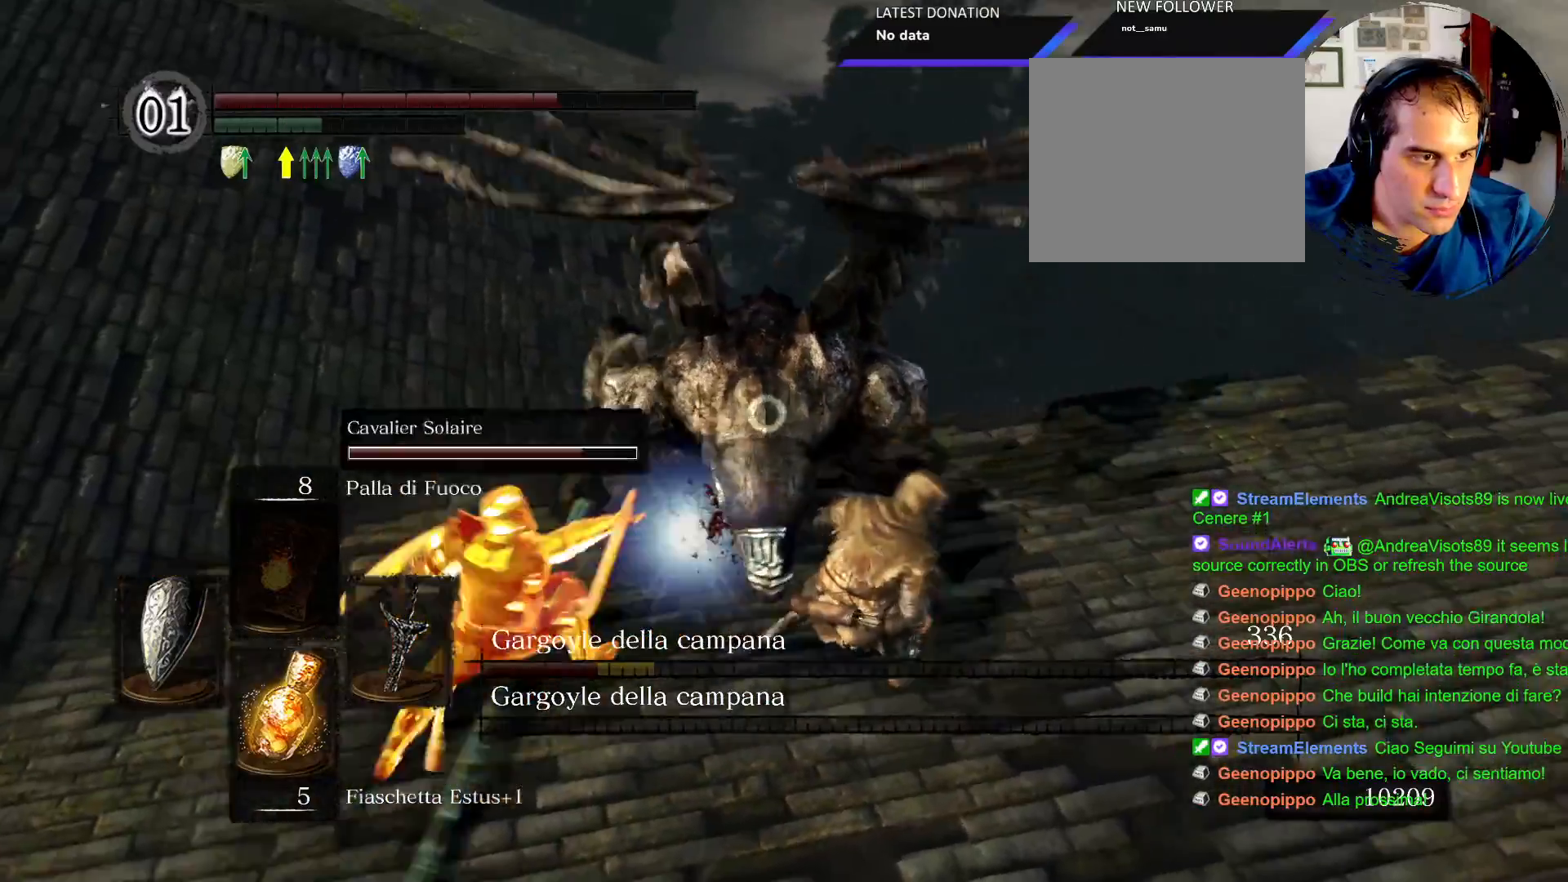
{"dt_ms": 500, "buttons": [], "left_stick": "center", "right_stick": "center", "events": [[183, "R1", "down"], [267, "R1", "up"], [367, "R1", "down"], [433, "left_stick", "center"], [450, "R1", "up"]]}
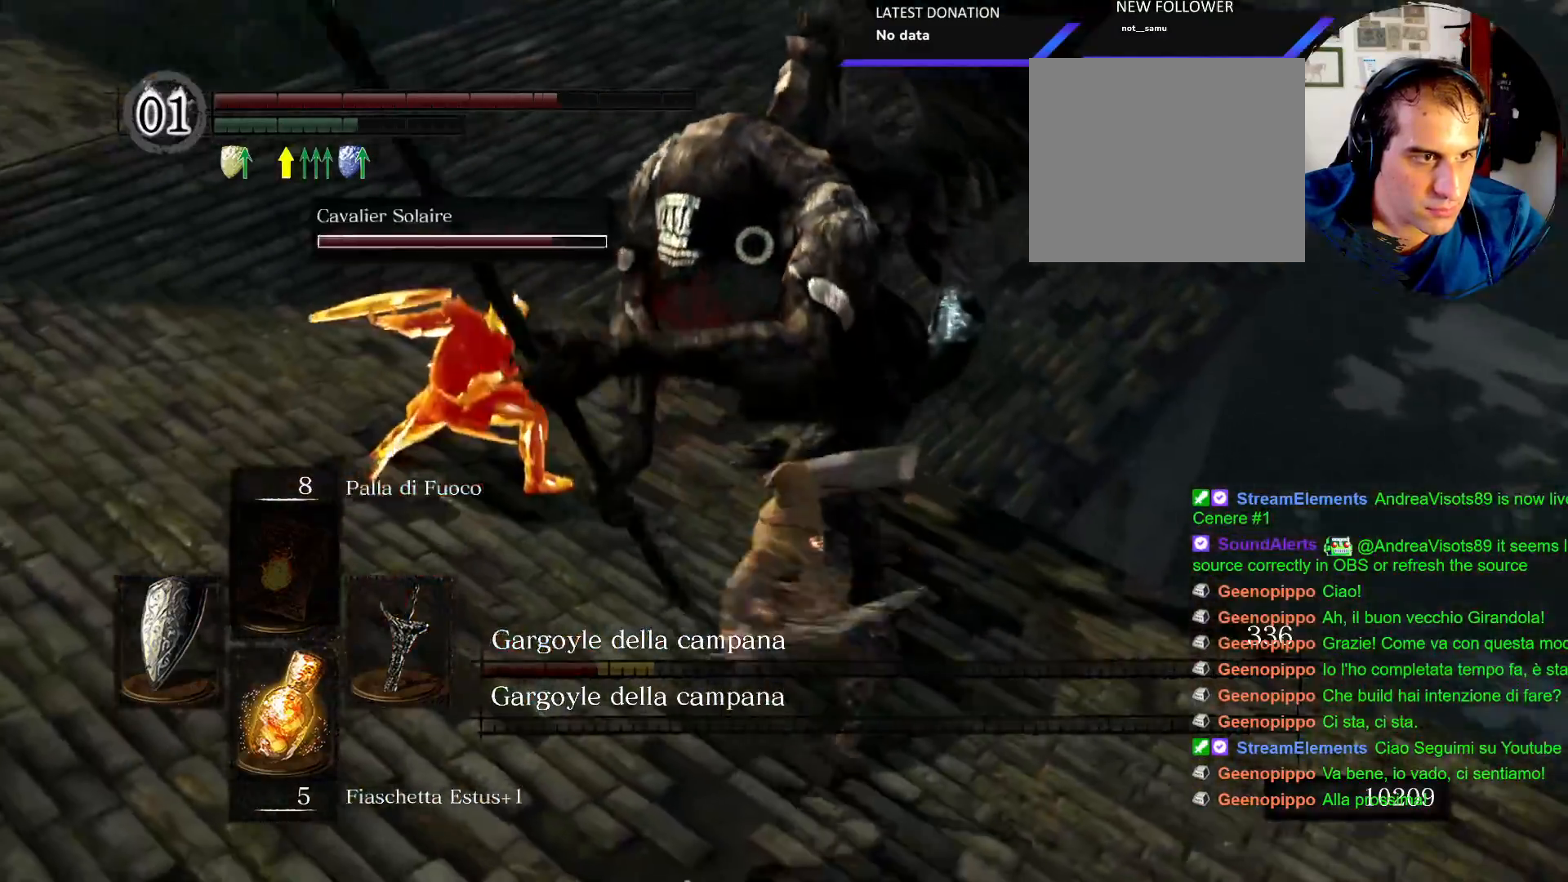
{"dt_ms": 500, "buttons": [], "left_stick": "right", "right_stick": "center", "events": [[50, "R1", "down"], [133, "R1", "up"], [233, "R1", "down"], [283, "R1", "up"], [367, "R1", "down"], [367, "R2", "down"], [367, "left_stick", "right"], [433, "R2", "up"], [450, "R1", "up"]]}
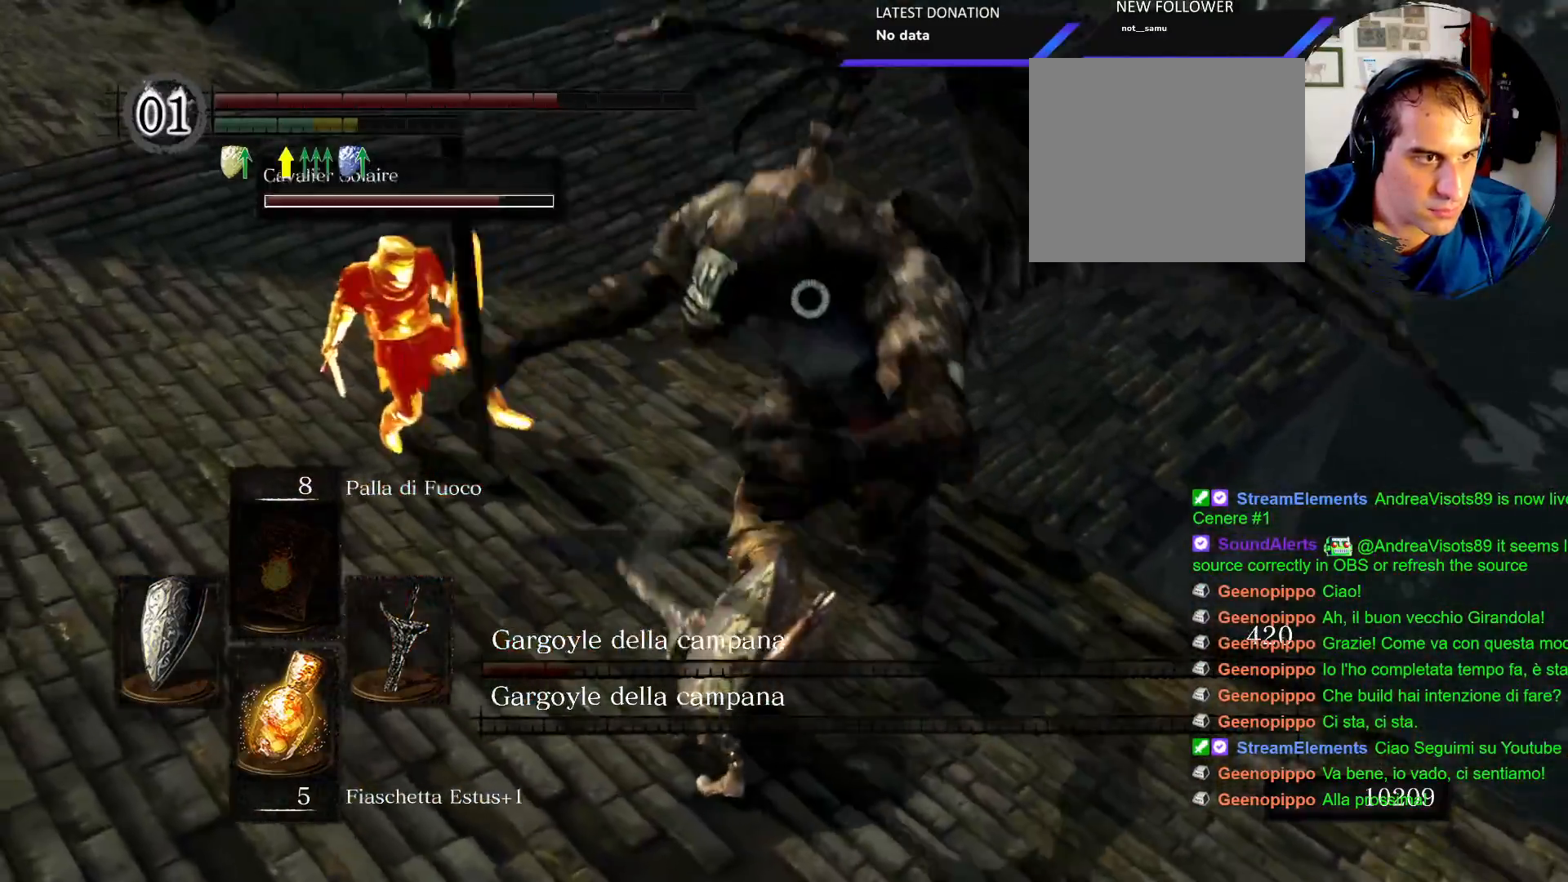
{"dt_ms": 500, "buttons": [], "left_stick": "right", "right_stick": "center", "events": [[117, "L1", "down"], [383, "L1", "up"], [383, "R1", "down"], [483, "R1", "up"]]}
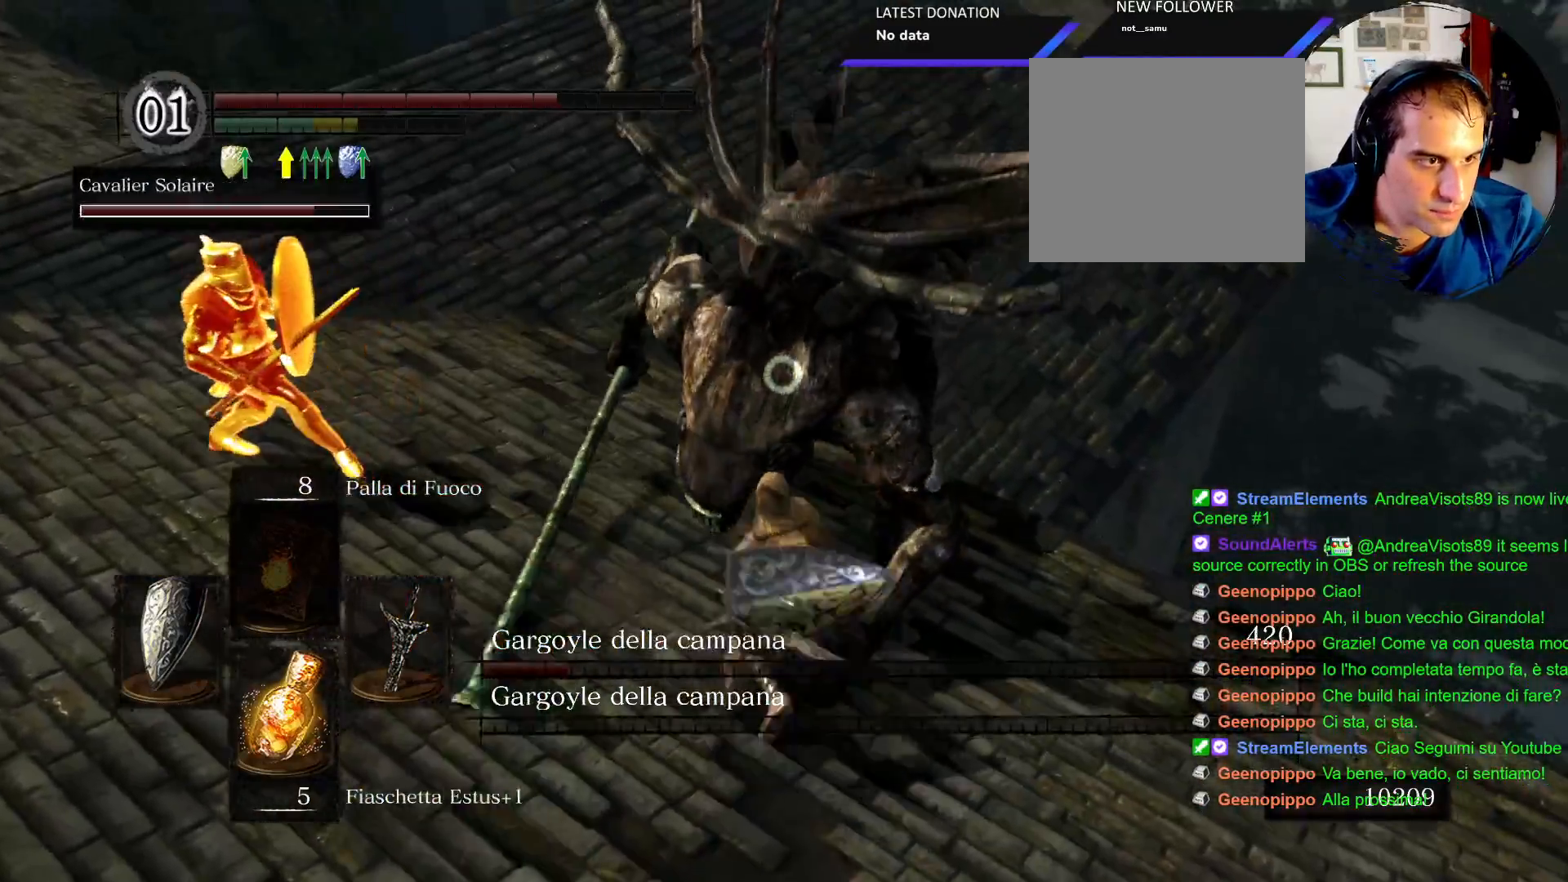
{"dt_ms": 500, "buttons": ["R1"], "left_stick": "center", "right_stick": "center", "events": [[50, "left_stick", "center"], [83, "R1", "down"], [83, "R2", "down"], [167, "R1", "up"], [167, "R2", "up"], [250, "R1", "down"], [350, "R1", "up"], [450, "R1", "down"]]}
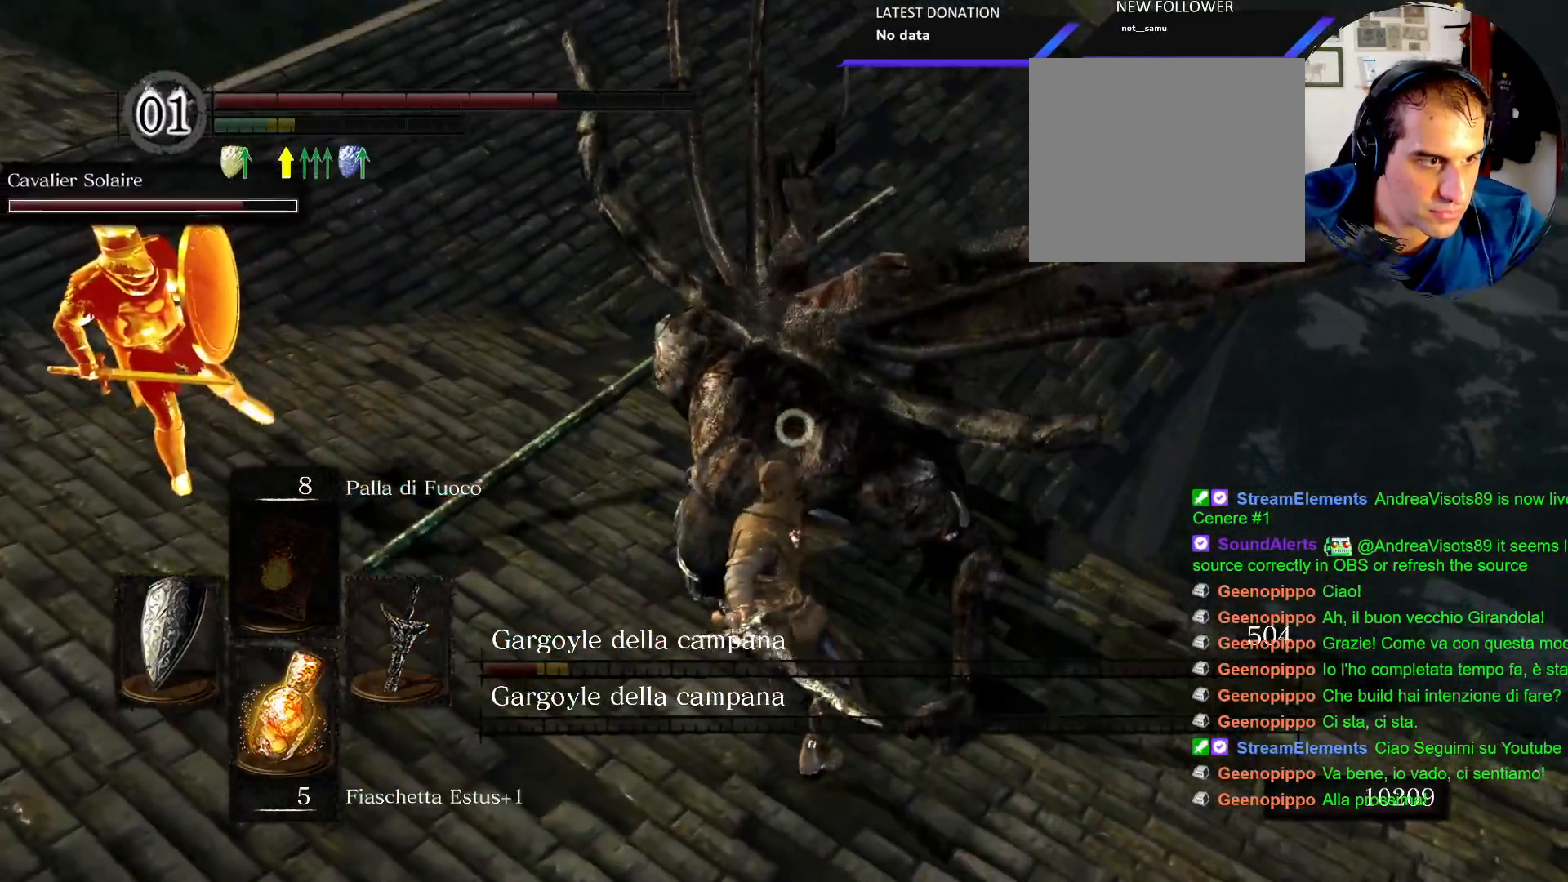
{"dt_ms": 500, "buttons": ["R1", "R2"], "left_stick": "center", "right_stick": "center", "events": [[33, "R1", "up"], [133, "R1", "down"], [217, "R1", "up"], [450, "R1", "down"], [450, "R2", "down"]]}
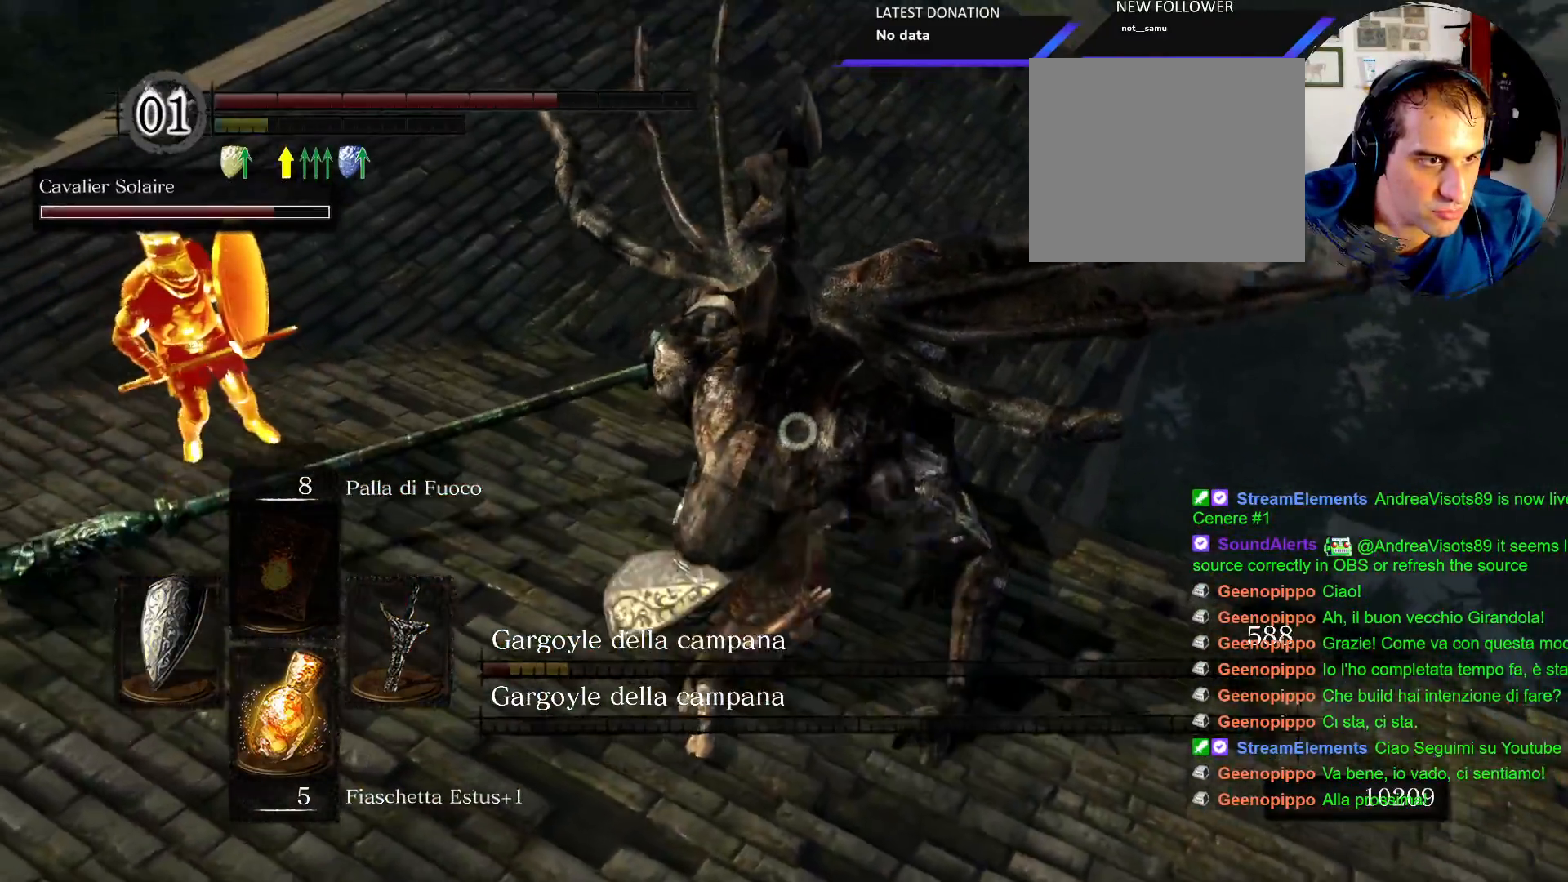
{"dt_ms": 500, "buttons": [], "left_stick": "center", "right_stick": "center"}
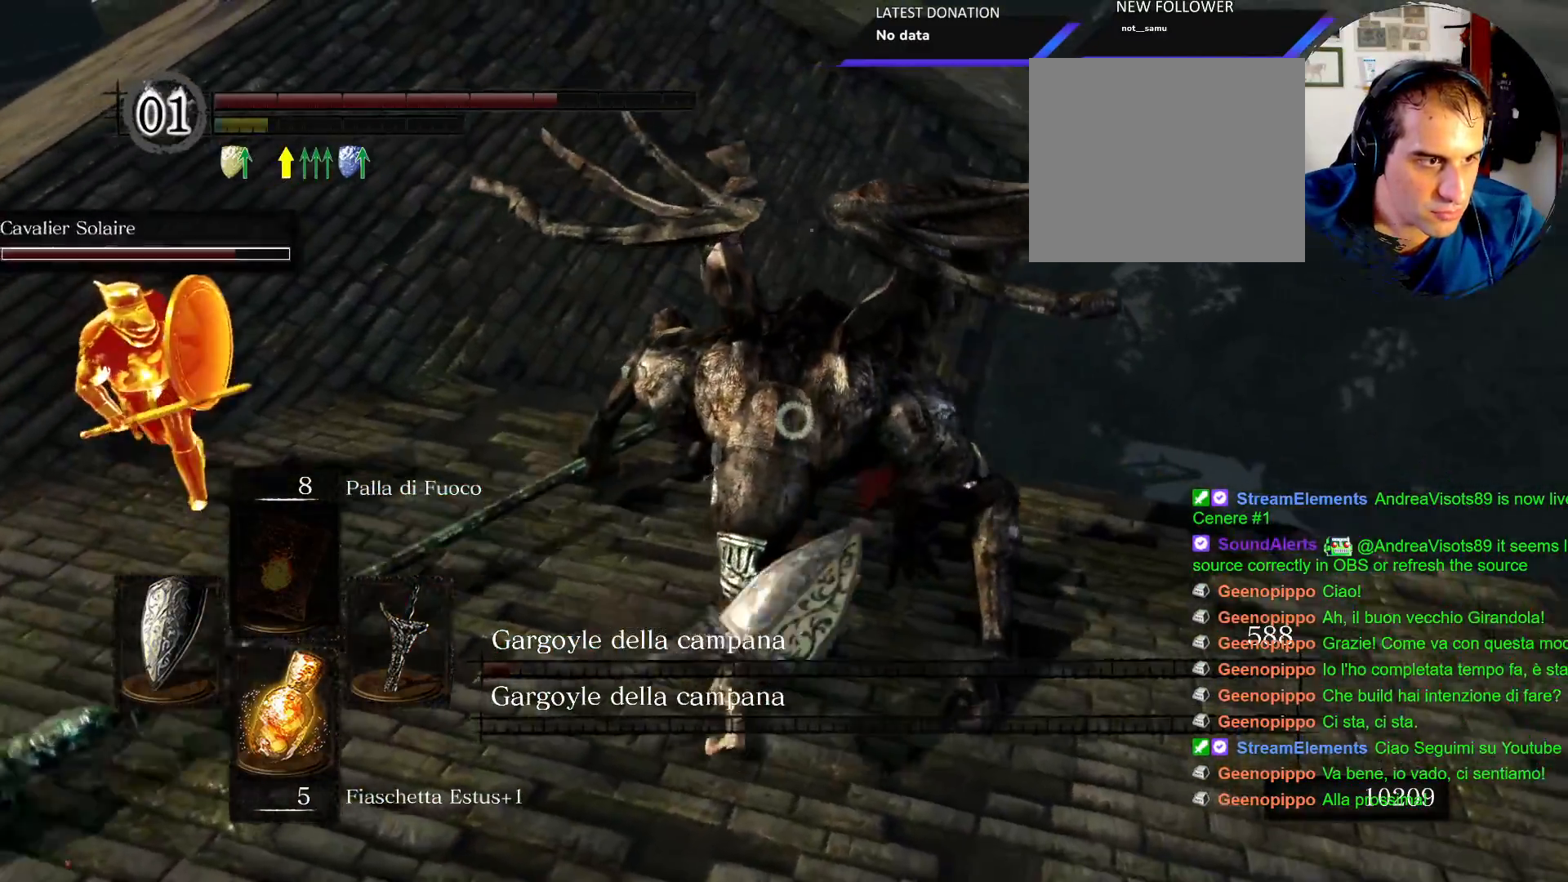
{"dt_ms": 500, "buttons": [], "left_stick": "center", "right_stick": "center"}
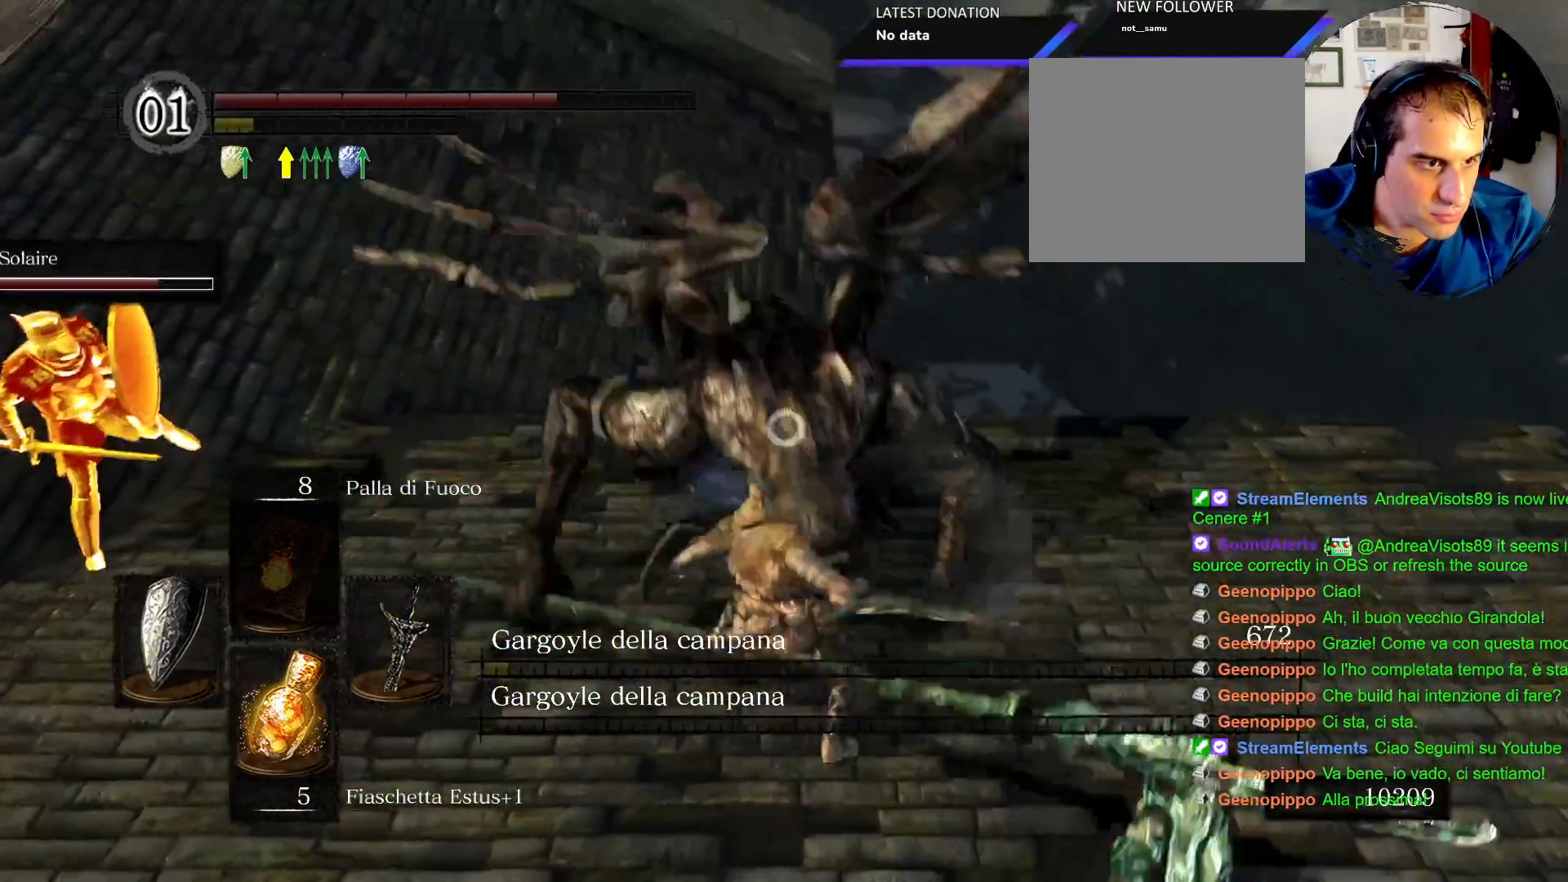
{"dt_ms": 500, "buttons": [], "left_stick": "center", "right_stick": "center"}
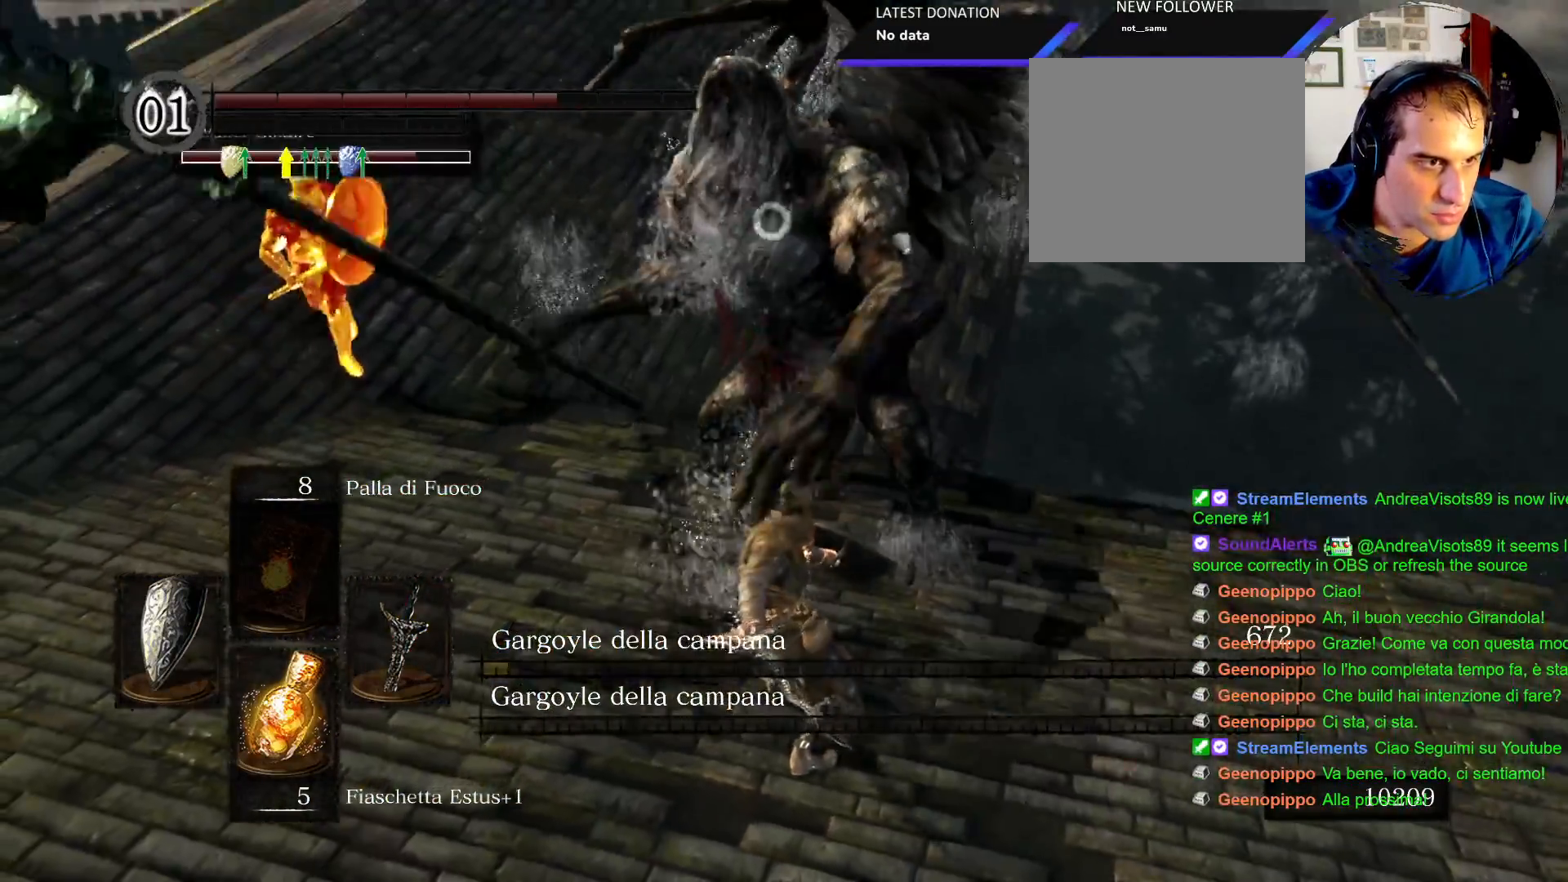
{"dt_ms": 500, "buttons": [], "left_stick": "center", "right_stick": "center", "events": []}
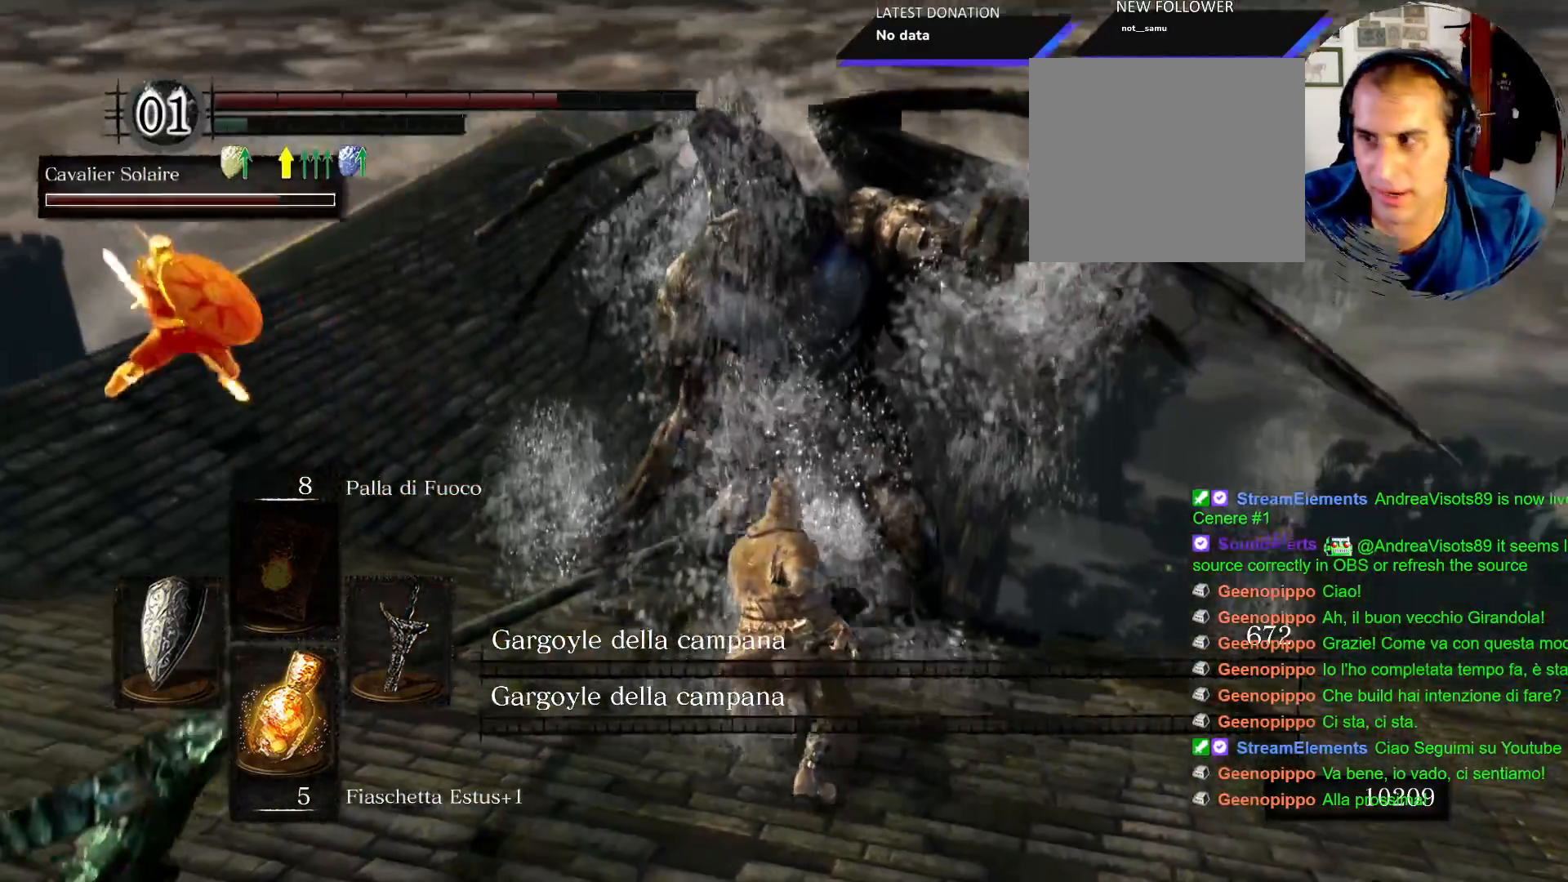
{"dt_ms": 500, "buttons": [], "left_stick": "center", "right_stick": "center"}
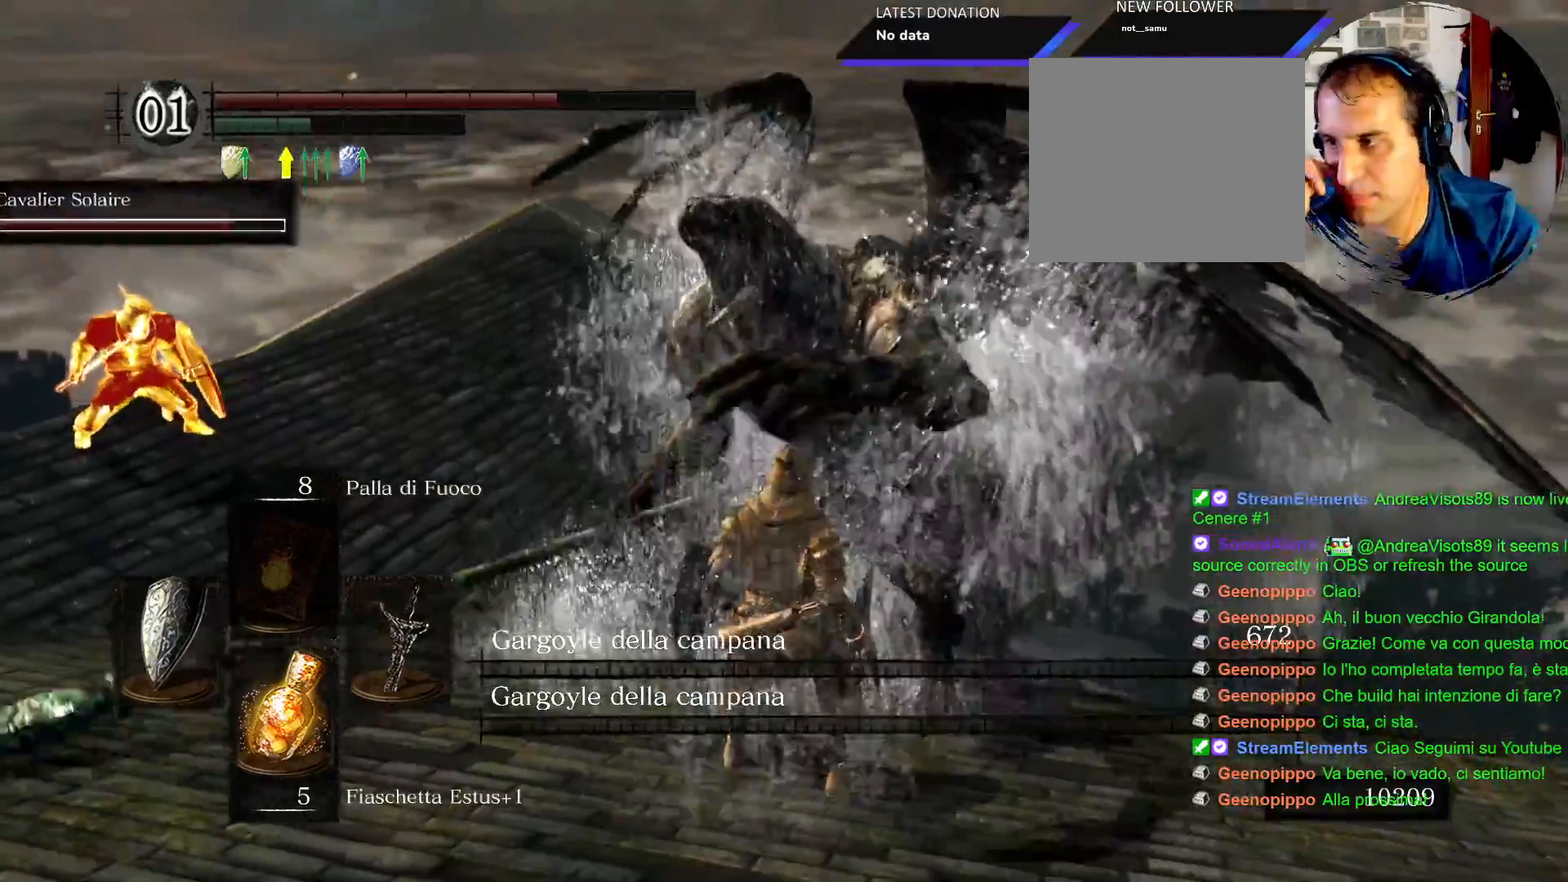
{"dt_ms": 500, "buttons": [], "left_stick": "center", "right_stick": "center", "events": []}
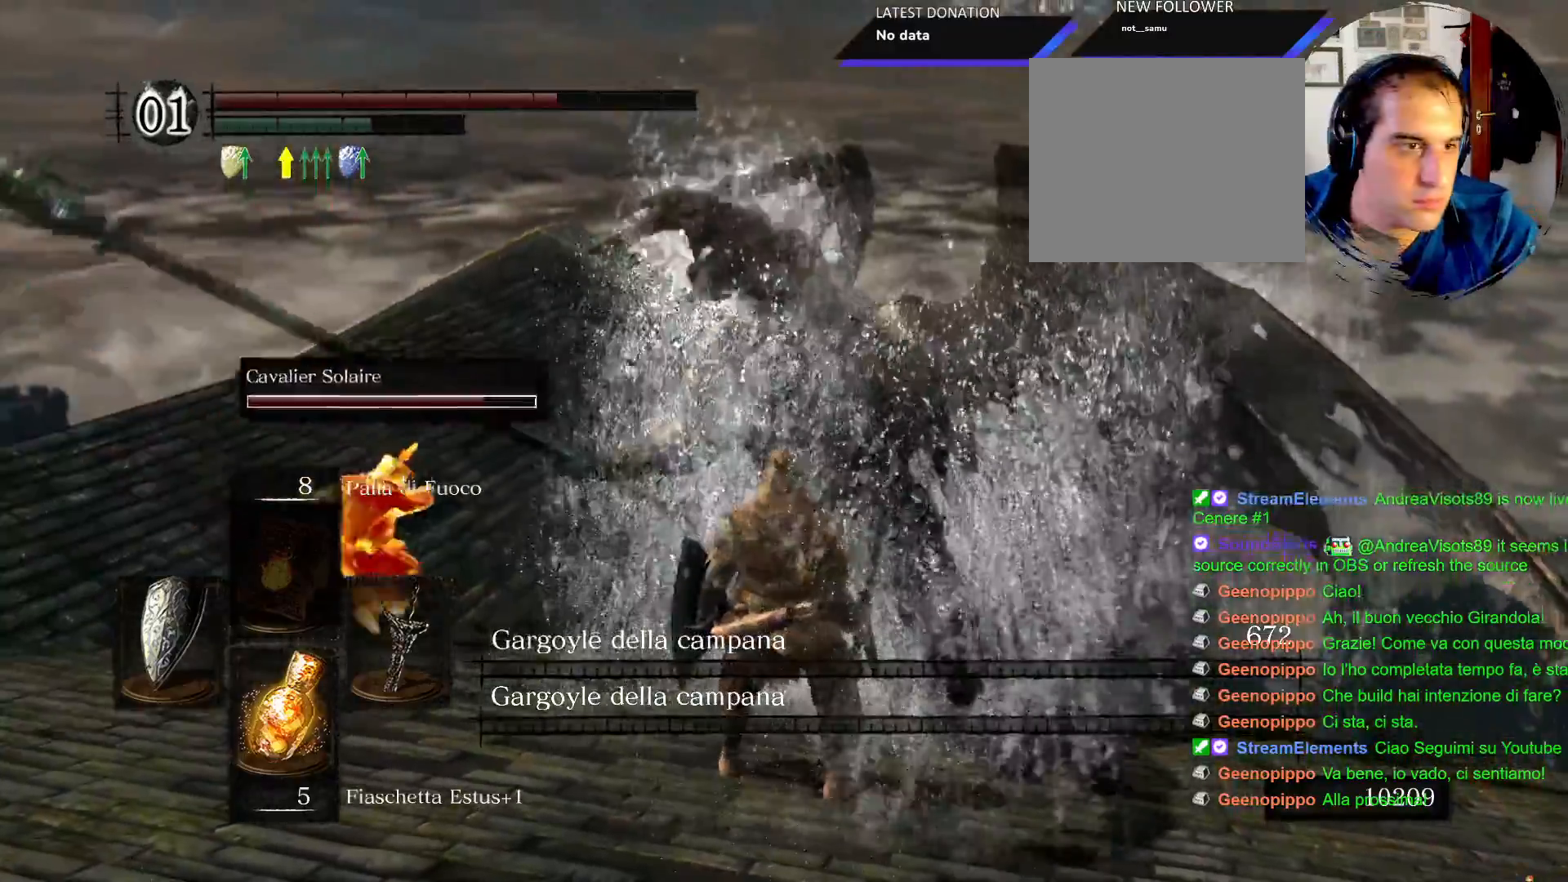
{"dt_ms": 500, "buttons": [], "left_stick": "center", "right_stick": "left", "events": [[167, "right_stick", "left"]]}